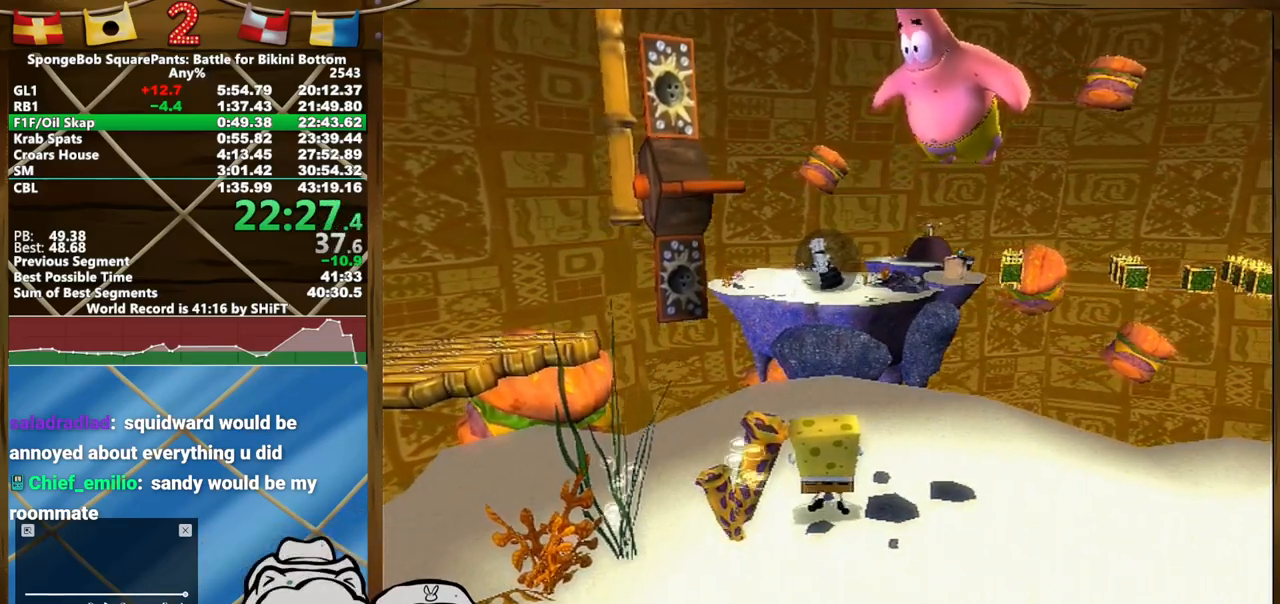
Gameplay with a controller (Xbox layout); each line is a JSON object with the inputs held at the frame after it. "events" lists button and stick changes between this image and that frame as [ms after this image, input, new state], when the widget could be followed in between. Not read: A L3 R3.
{"buttons": [], "left_stick": "up", "right_stick": "center", "events": [[450, "left_stick", "up"]]}
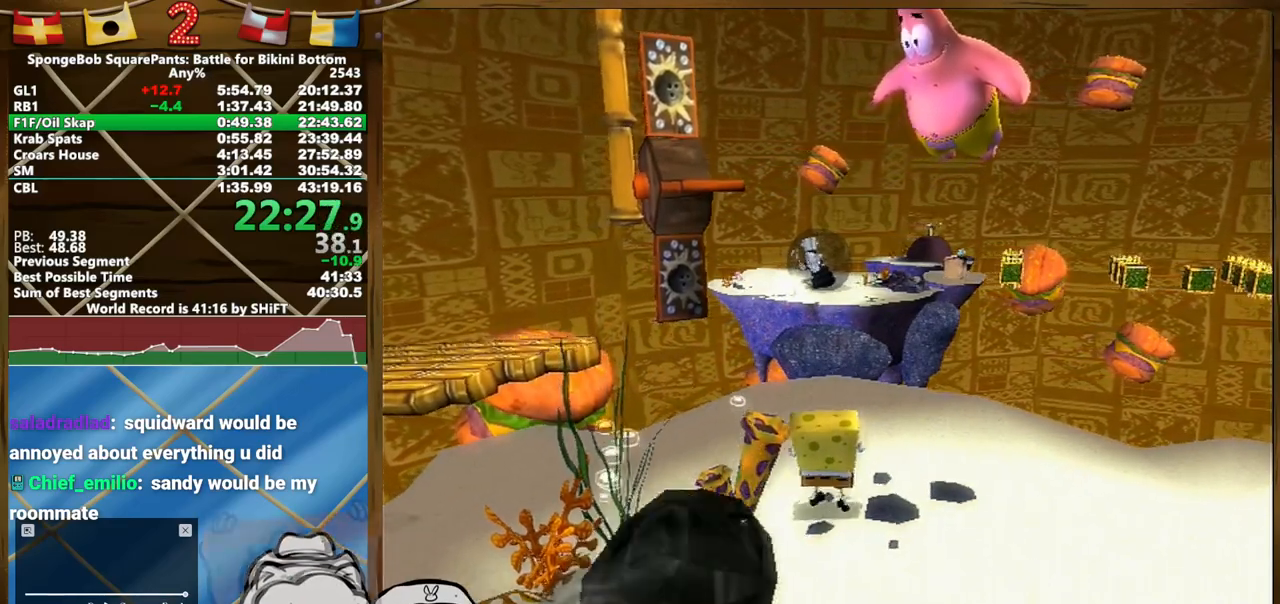
{"buttons": [], "left_stick": "center", "right_stick": "center", "events": [[150, "left_stick", "center"]]}
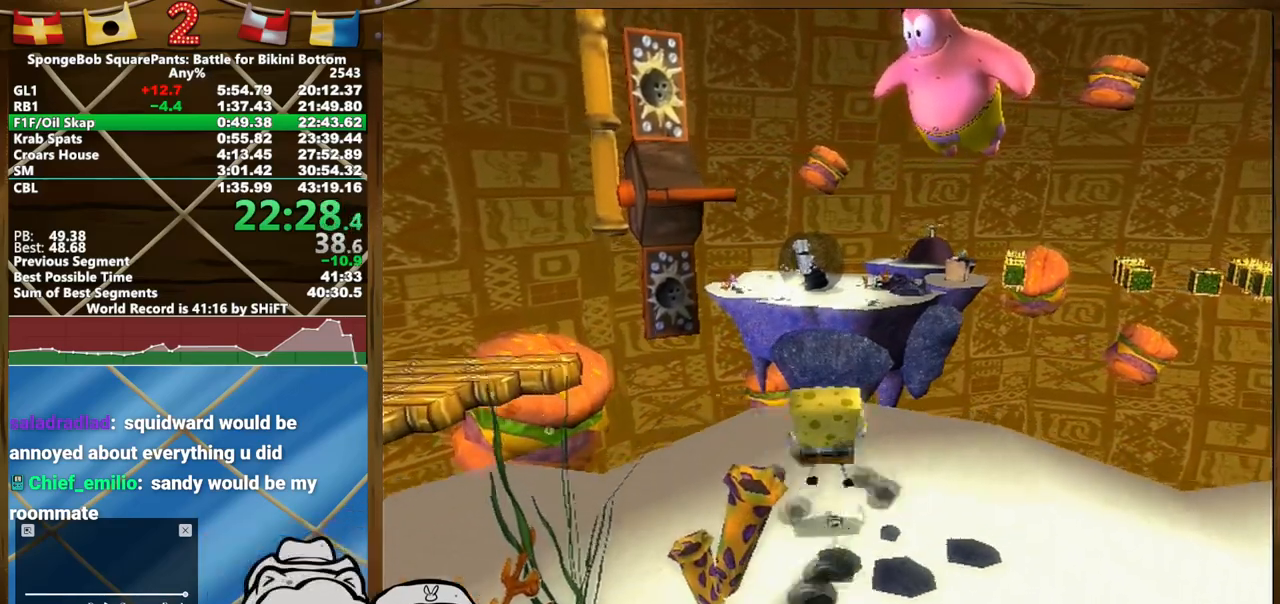
{"buttons": [], "left_stick": "center", "right_stick": "center", "events": [[283, "B", "down"], [317, "B", "up"]]}
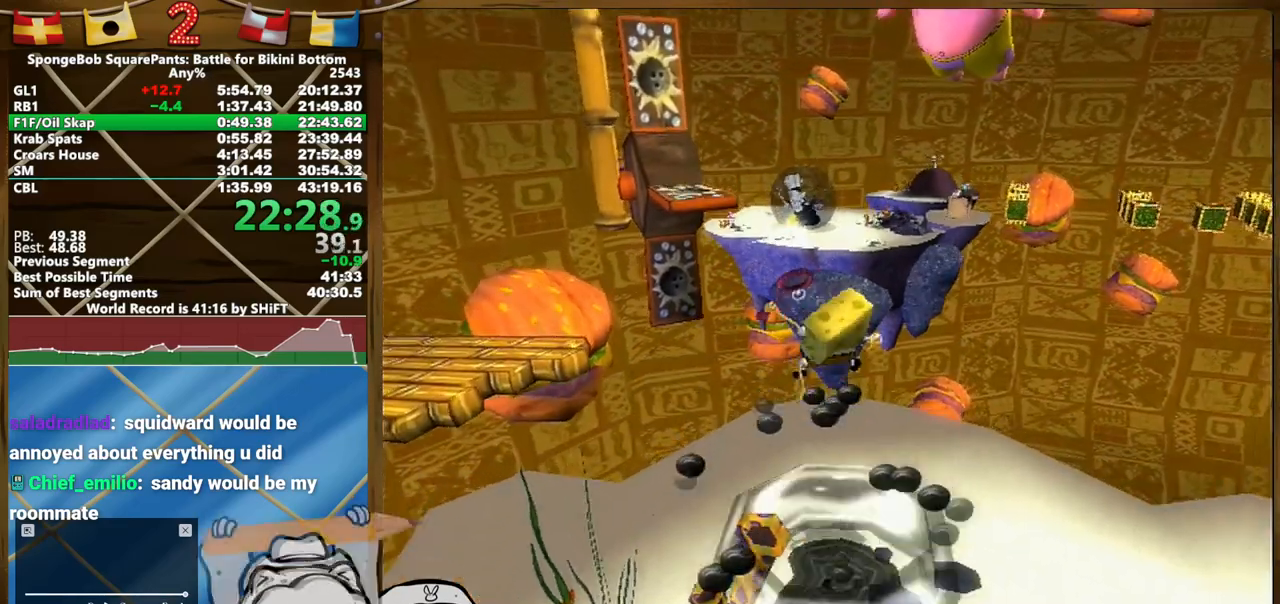
{"buttons": [], "left_stick": "center", "right_stick": "center", "events": []}
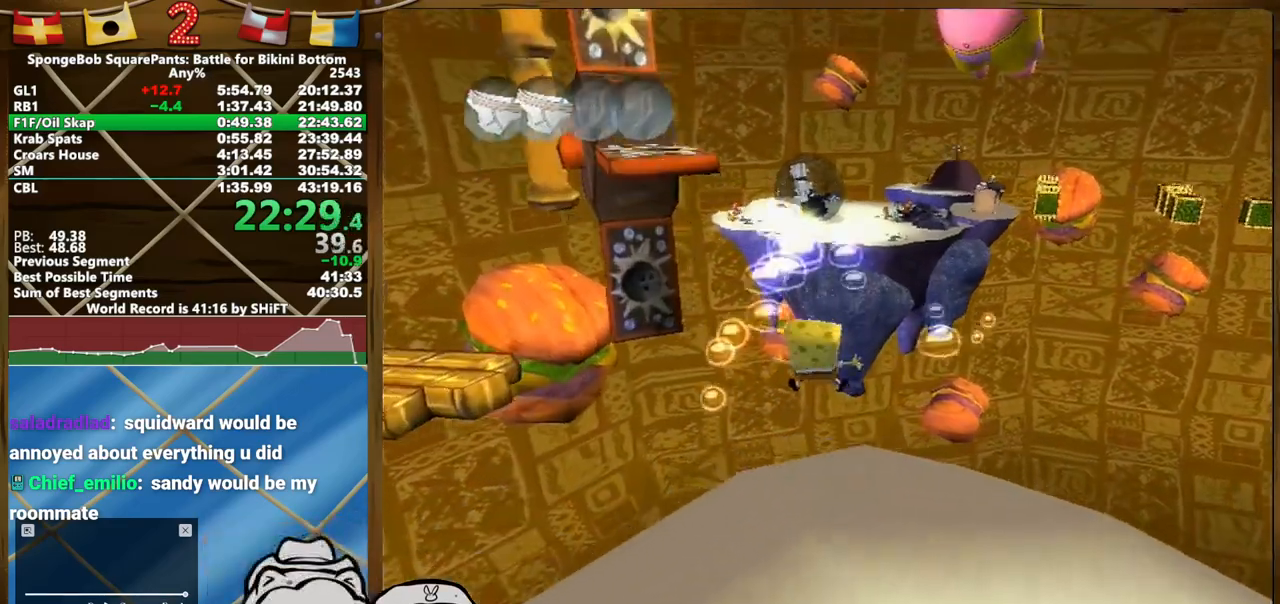
{"buttons": [], "left_stick": "up", "right_stick": "center", "events": [[133, "Y", "down"], [200, "Y", "up"], [250, "Y", "down"], [300, "Y", "up"], [417, "left_stick", "up"]]}
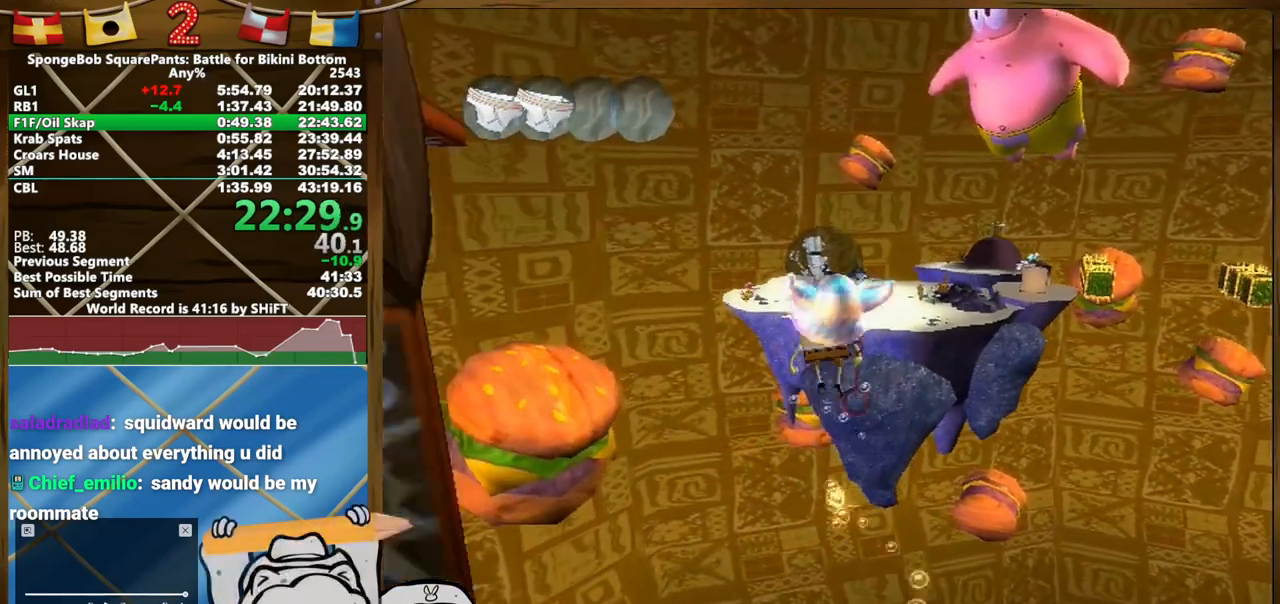
{"buttons": [], "left_stick": "up", "right_stick": "center", "events": []}
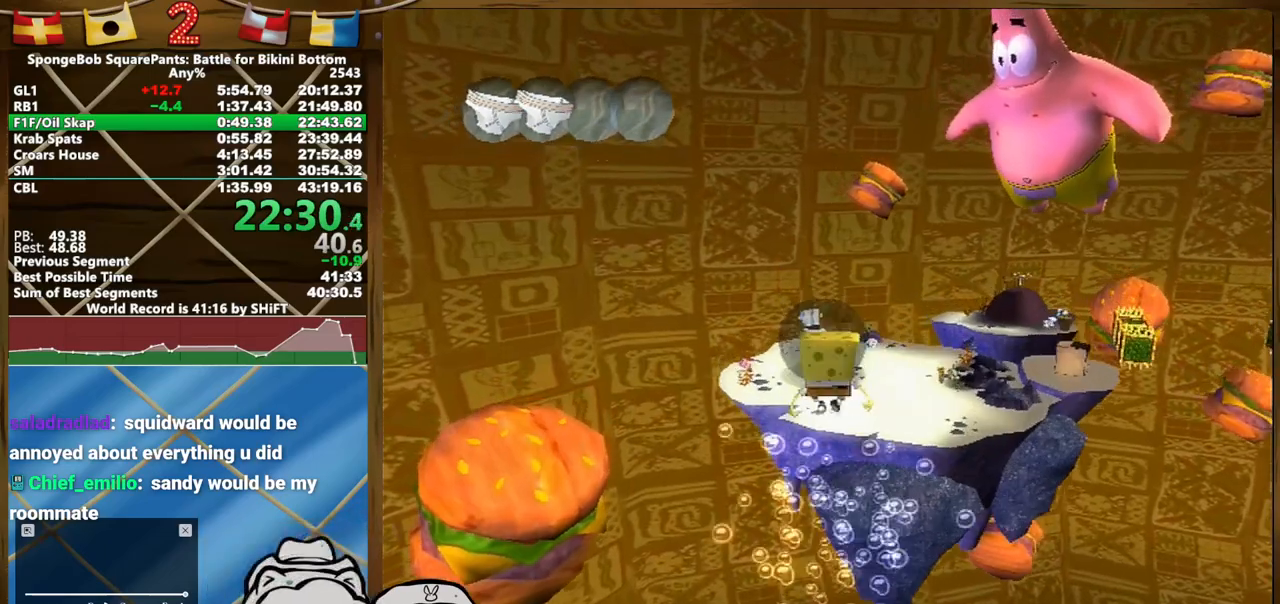
{"buttons": [], "left_stick": "up", "right_stick": "center", "events": []}
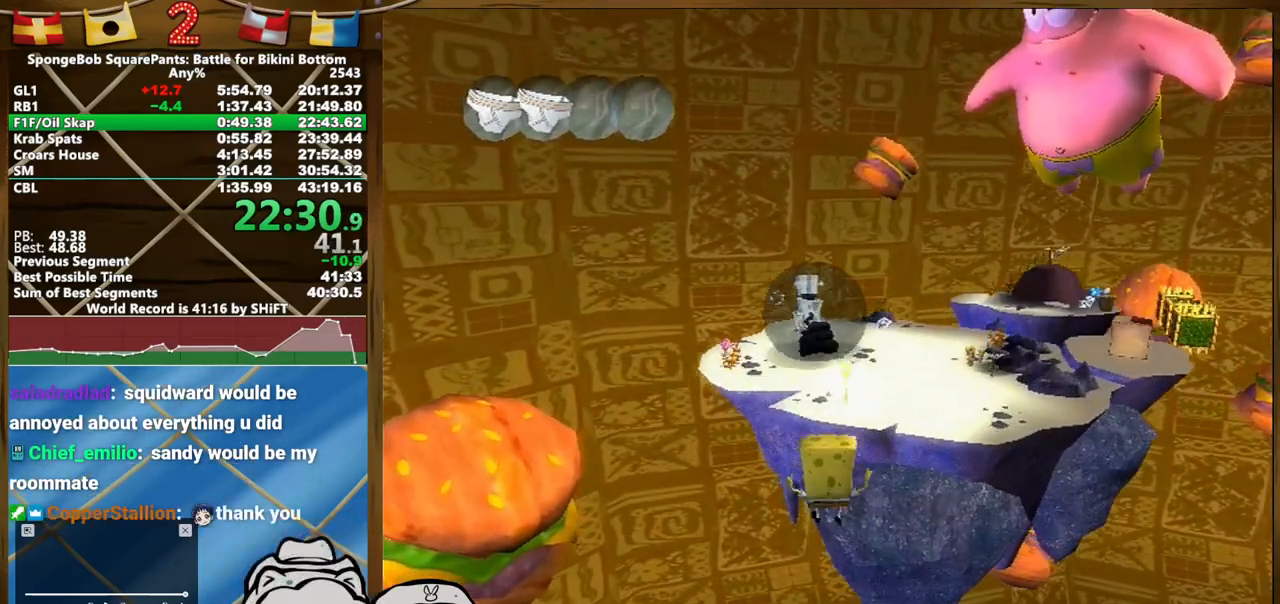
{"buttons": [], "left_stick": "up", "right_stick": "center", "events": []}
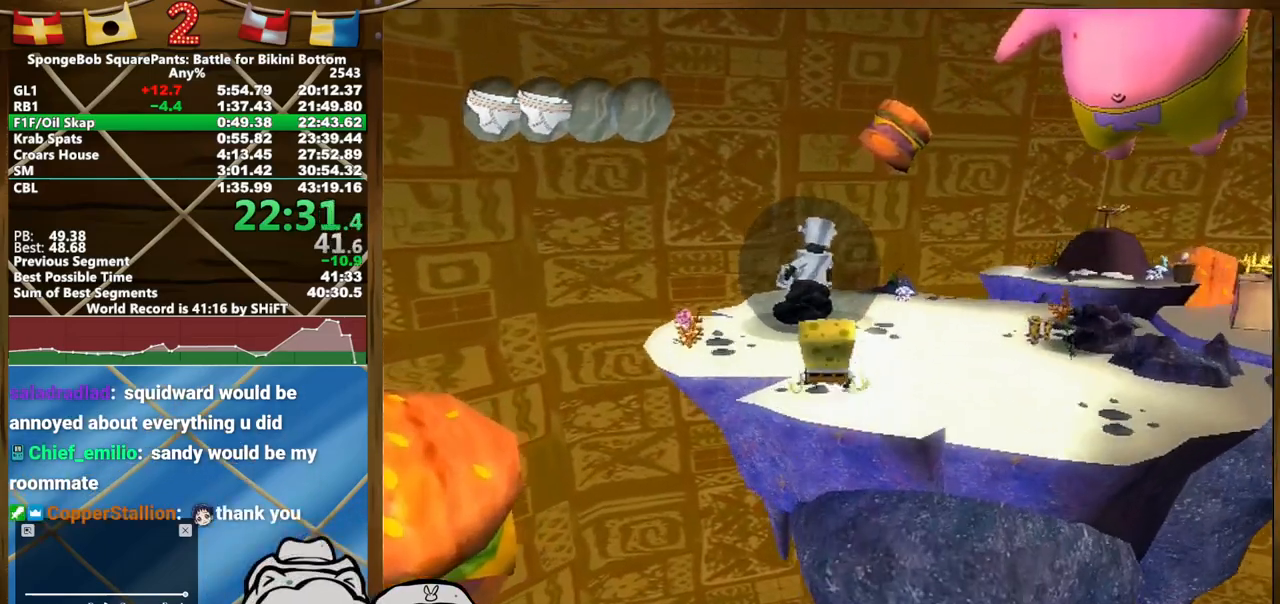
{"buttons": [], "left_stick": "up", "right_stick": "center", "events": [[300, "right_stick", "left"], [383, "right_stick", "center"]]}
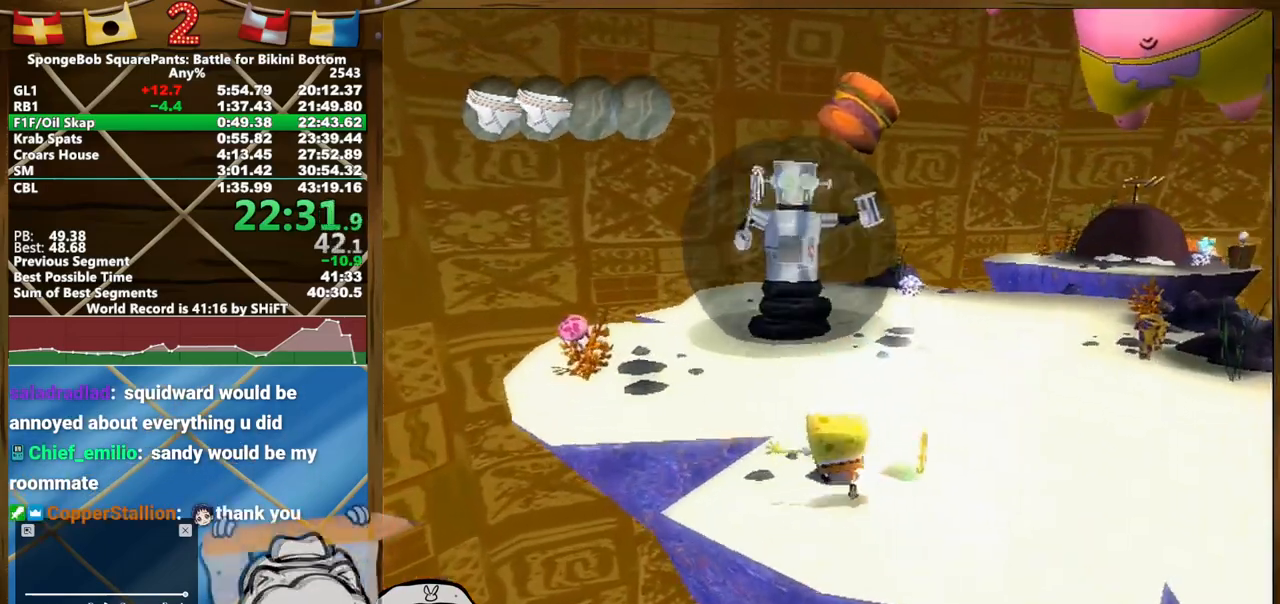
{"buttons": [], "left_stick": "up-right", "right_stick": "center", "events": [[133, "left_stick", "center"], [417, "left_stick", "up-right"]]}
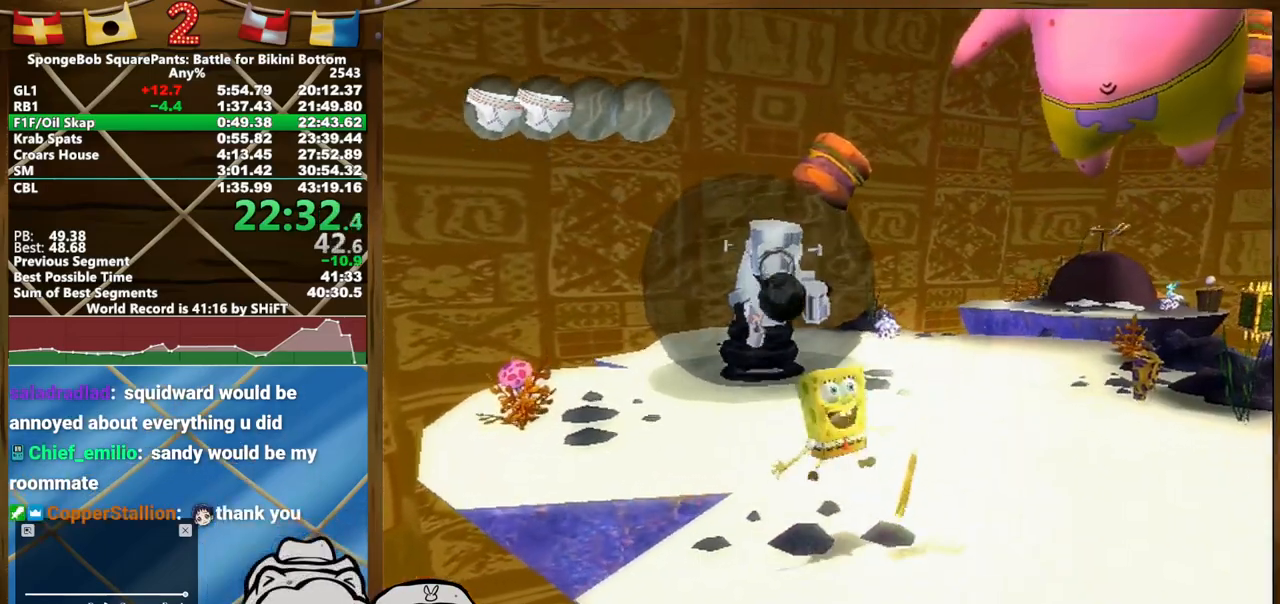
{"buttons": [], "left_stick": "up-right", "right_stick": "center", "events": []}
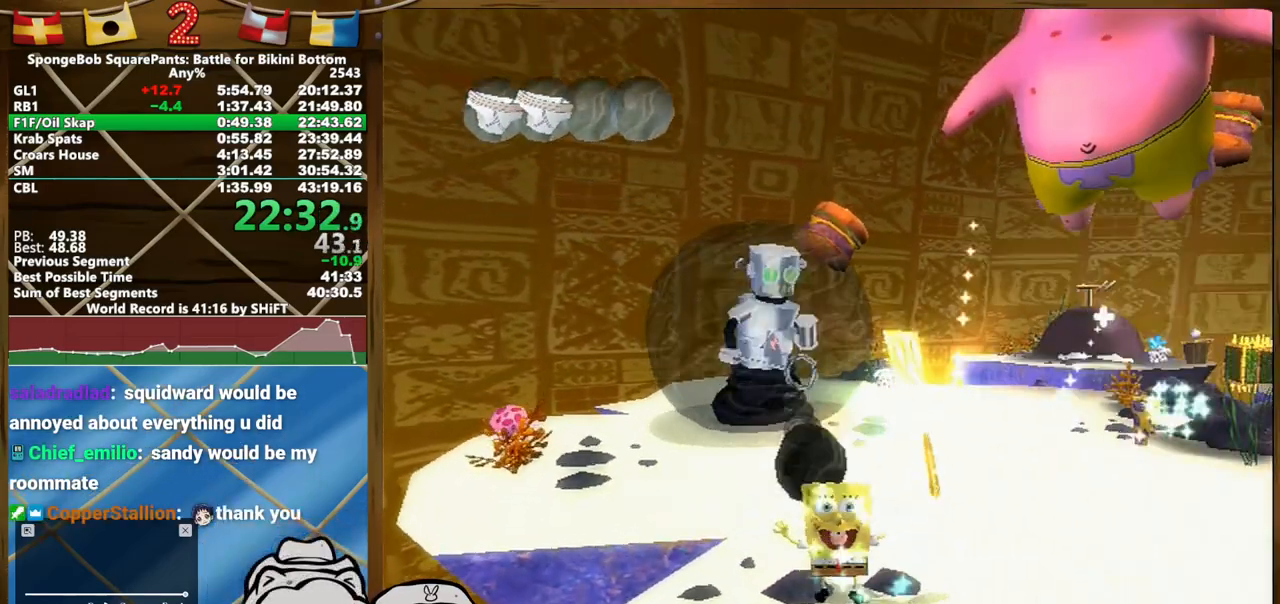
{"buttons": [], "left_stick": "up-right", "right_stick": "center", "events": []}
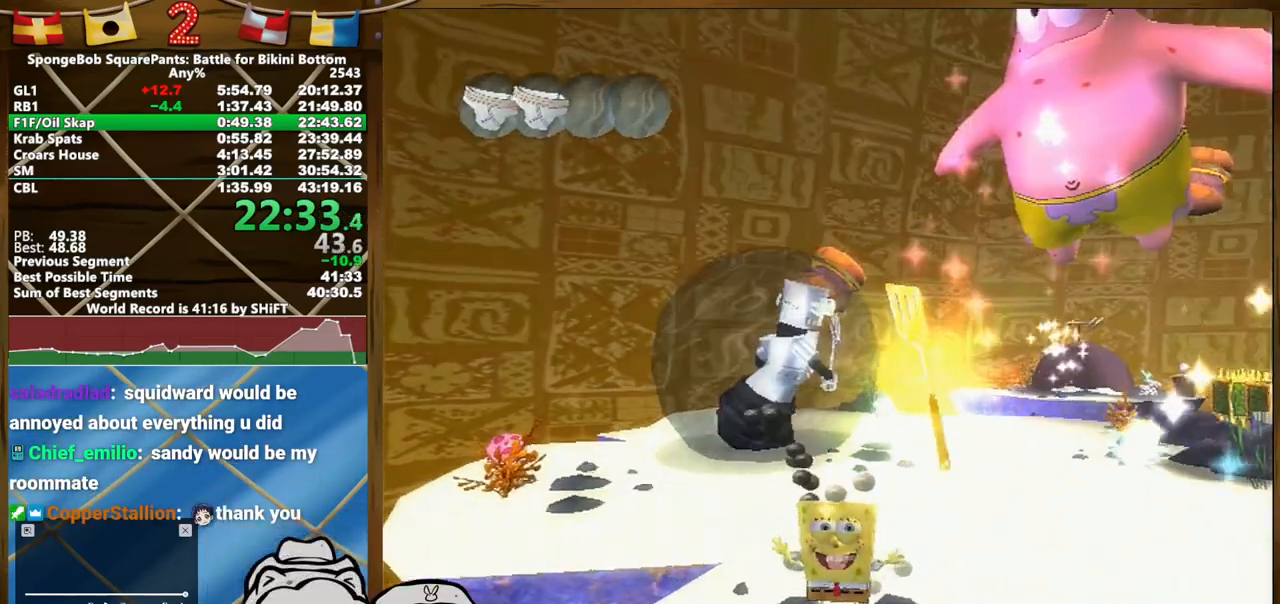
{"buttons": [], "left_stick": "up-right", "right_stick": "center", "events": []}
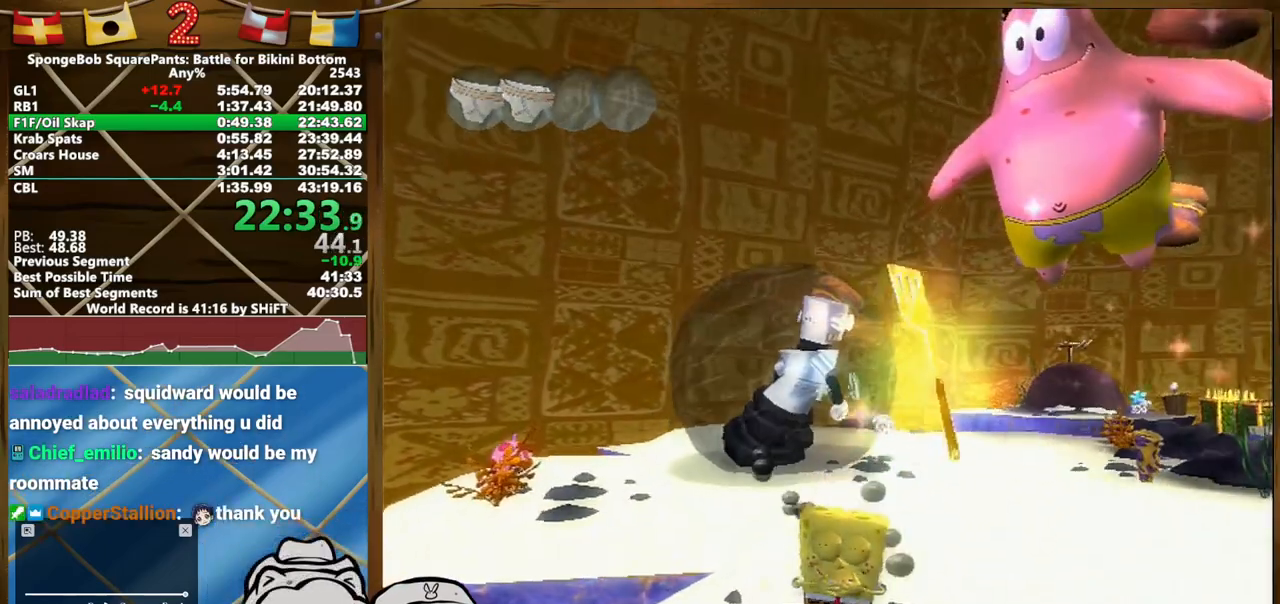
{"buttons": [], "left_stick": "center", "right_stick": "center"}
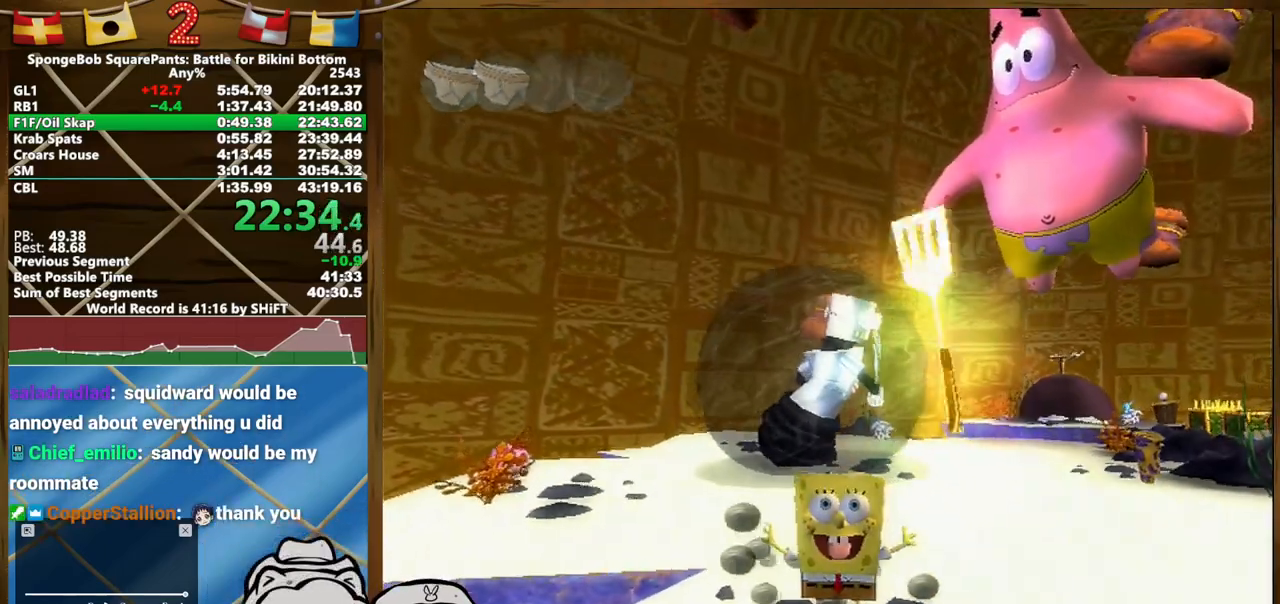
{"buttons": [], "left_stick": "up-right", "right_stick": "center"}
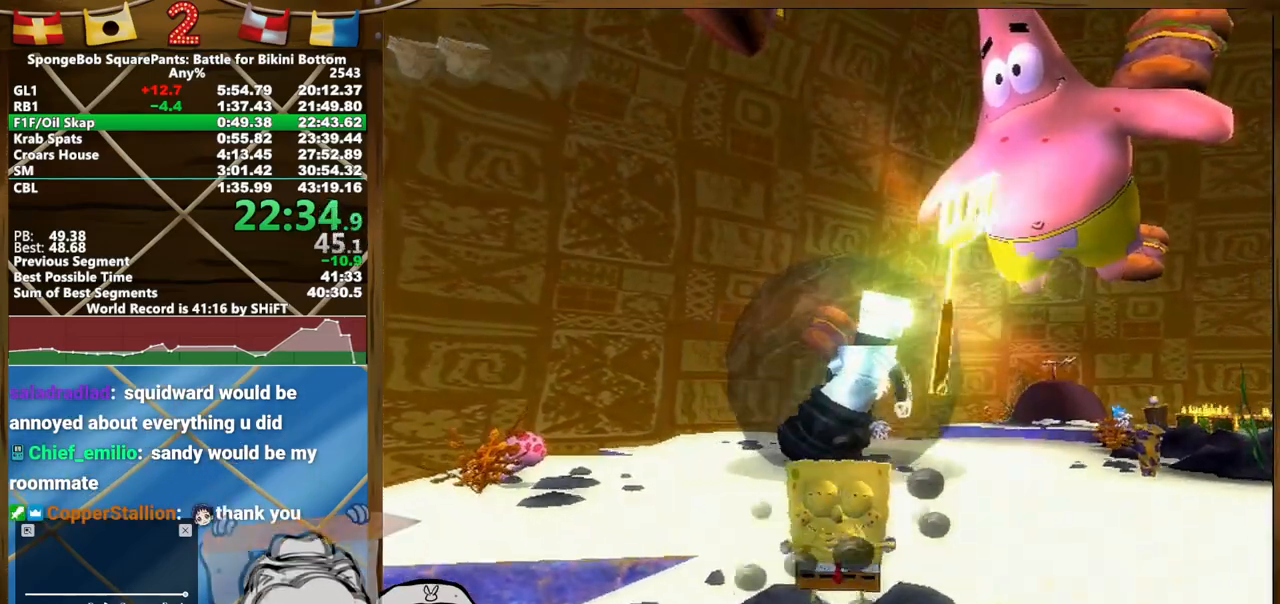
{"buttons": [], "left_stick": "up-right", "right_stick": "center", "events": []}
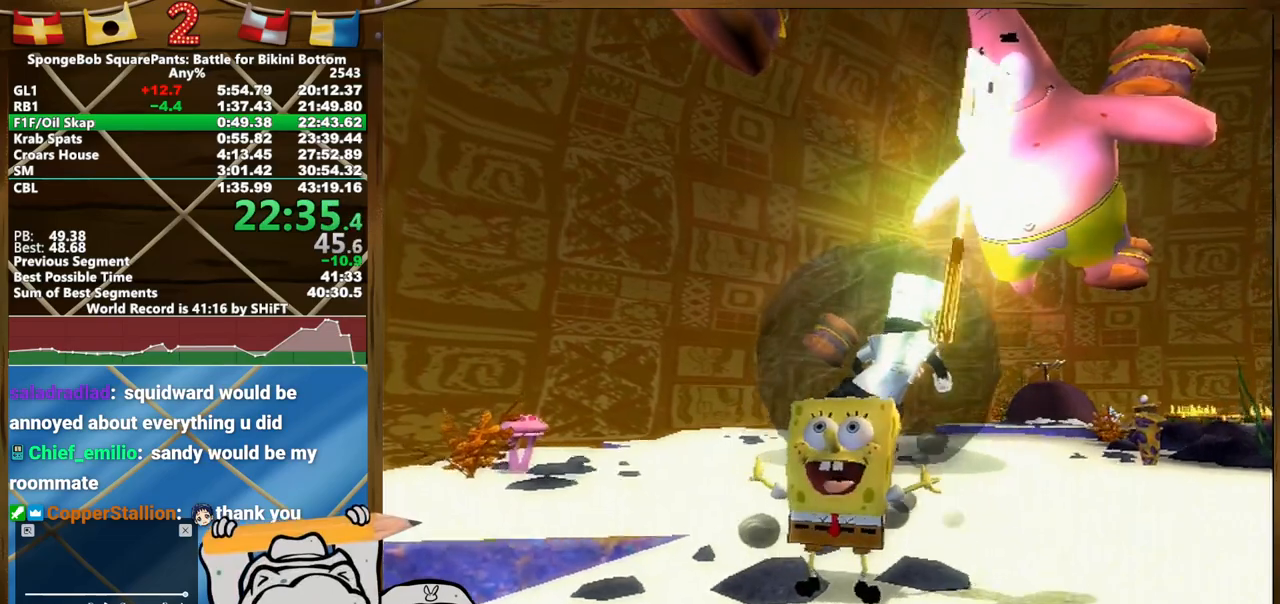
{"buttons": [], "left_stick": "up-right", "right_stick": "center", "events": []}
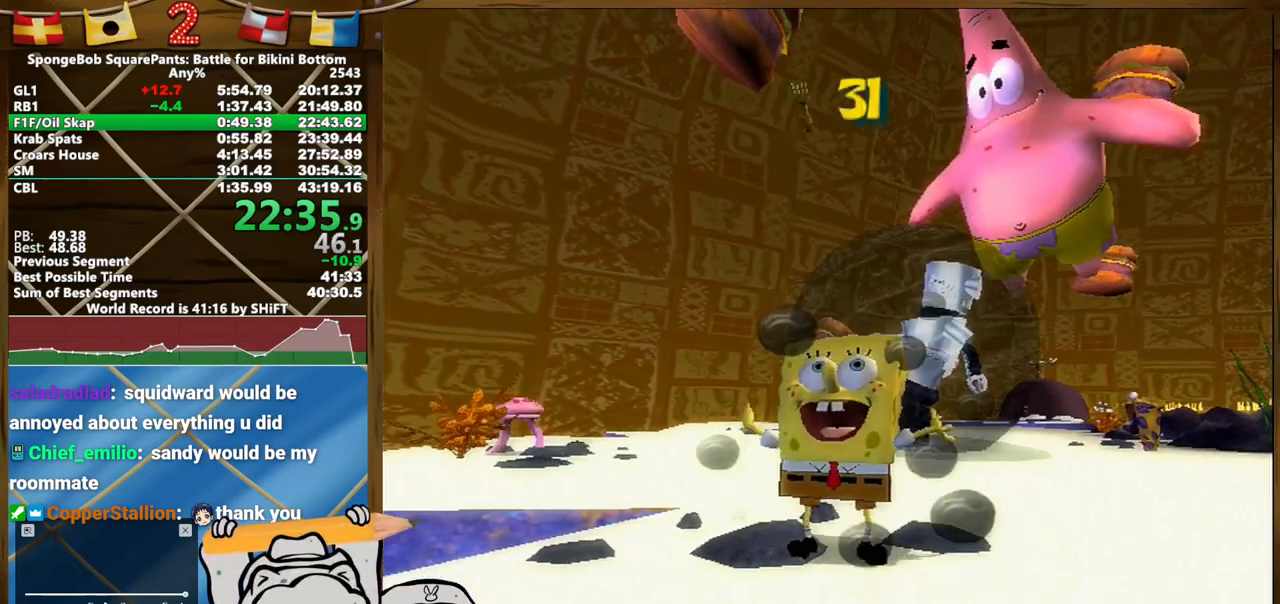
{"buttons": [], "left_stick": "up-right", "right_stick": "center", "events": []}
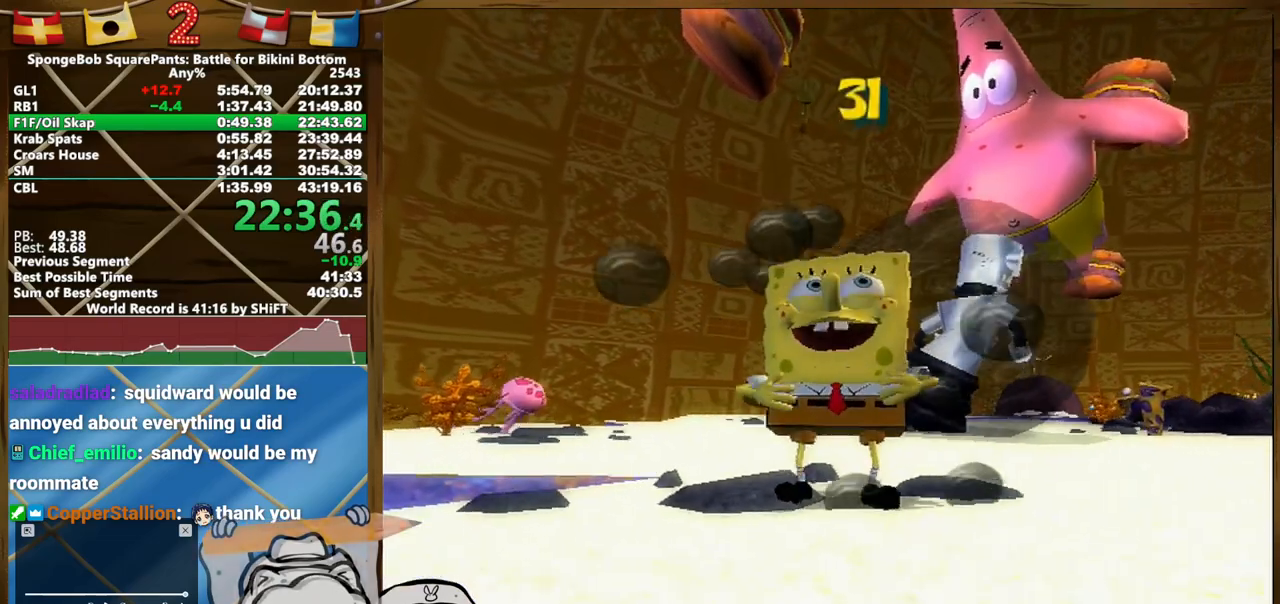
{"buttons": [], "left_stick": "up-right", "right_stick": "center", "events": []}
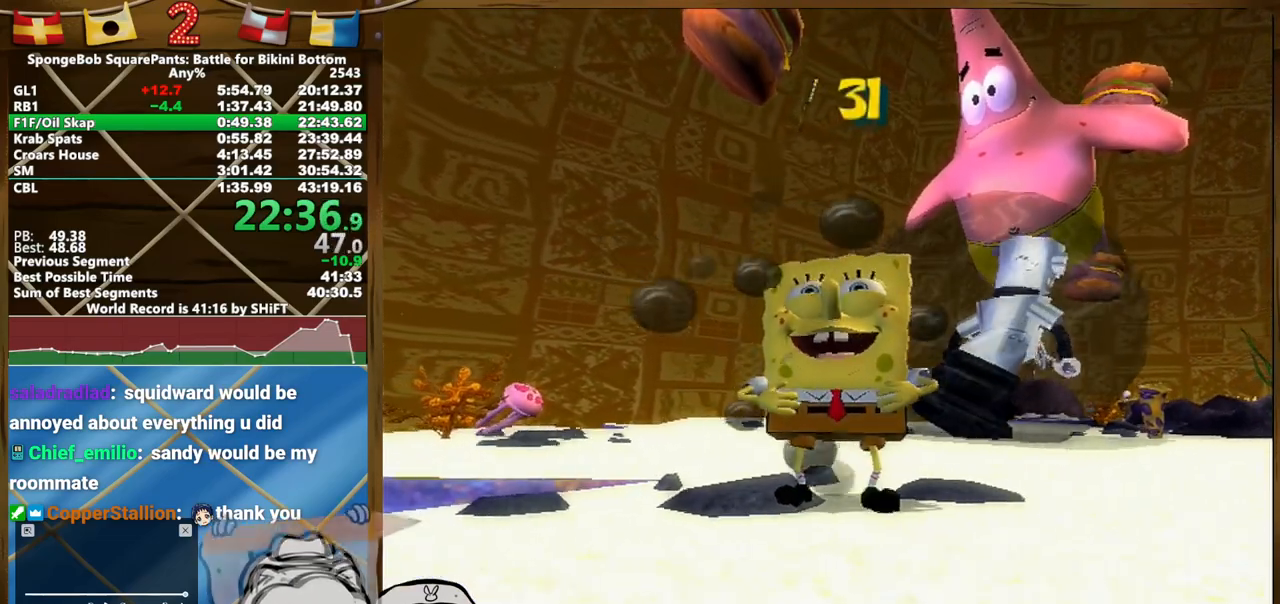
{"buttons": [], "left_stick": "up-right", "right_stick": "center", "events": []}
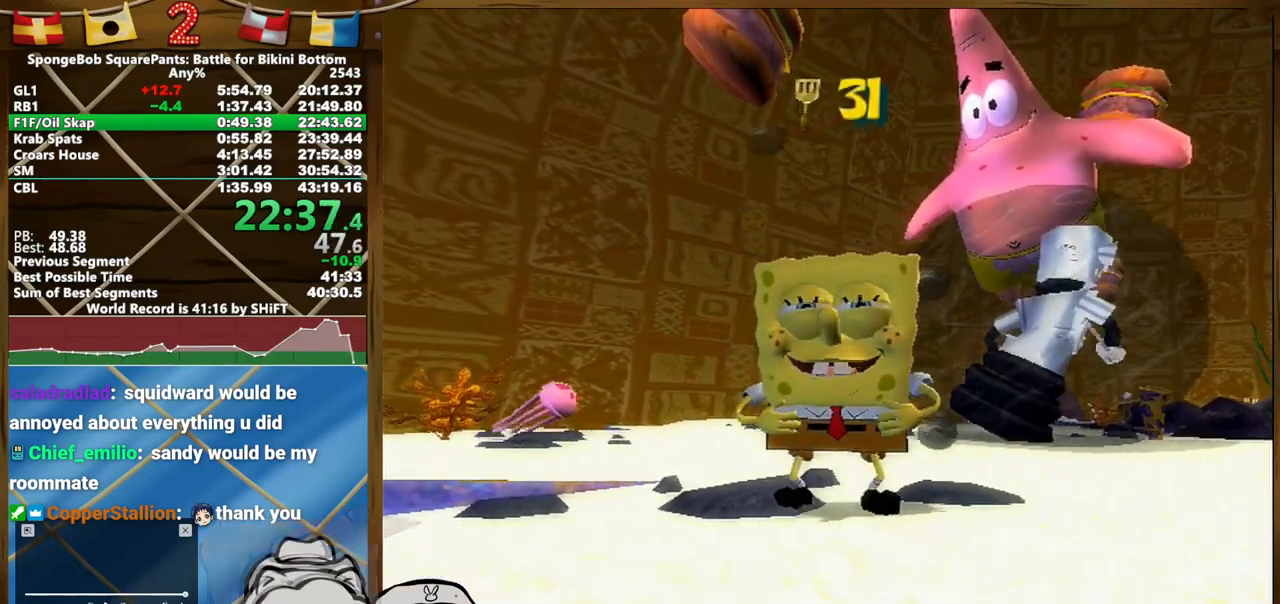
{"buttons": [], "left_stick": "up-right", "right_stick": "center", "events": []}
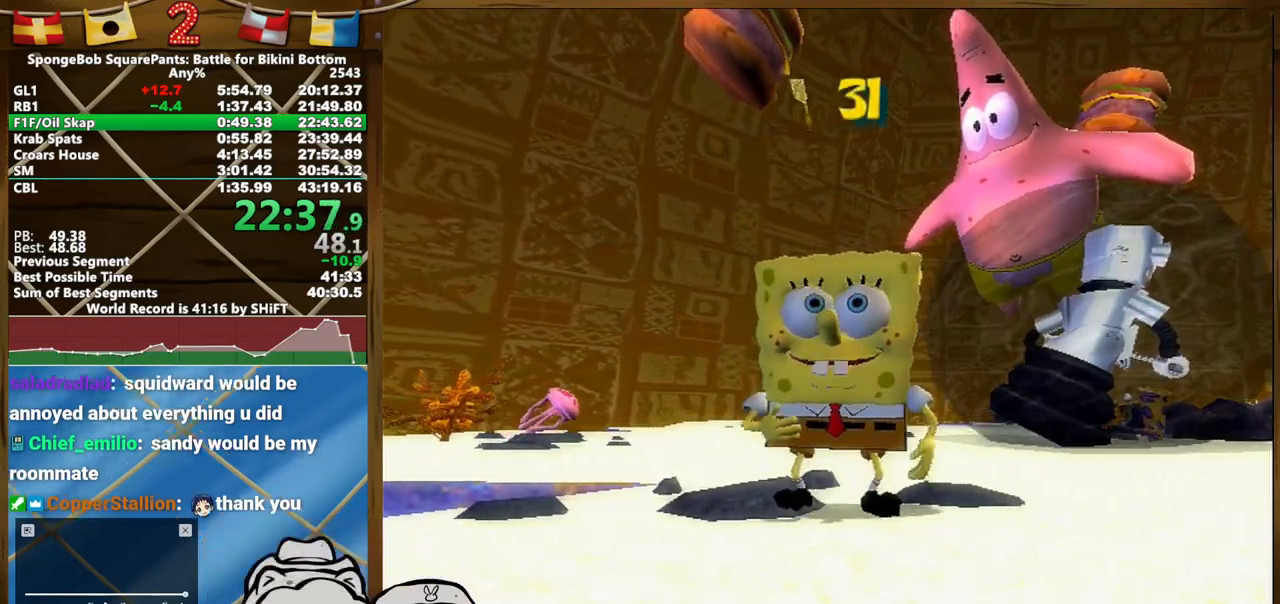
{"buttons": [], "left_stick": "up", "right_stick": "left", "events": [[33, "L2", "down"], [150, "left_stick", "up"], [250, "L2", "up"], [267, "right_stick", "left"]]}
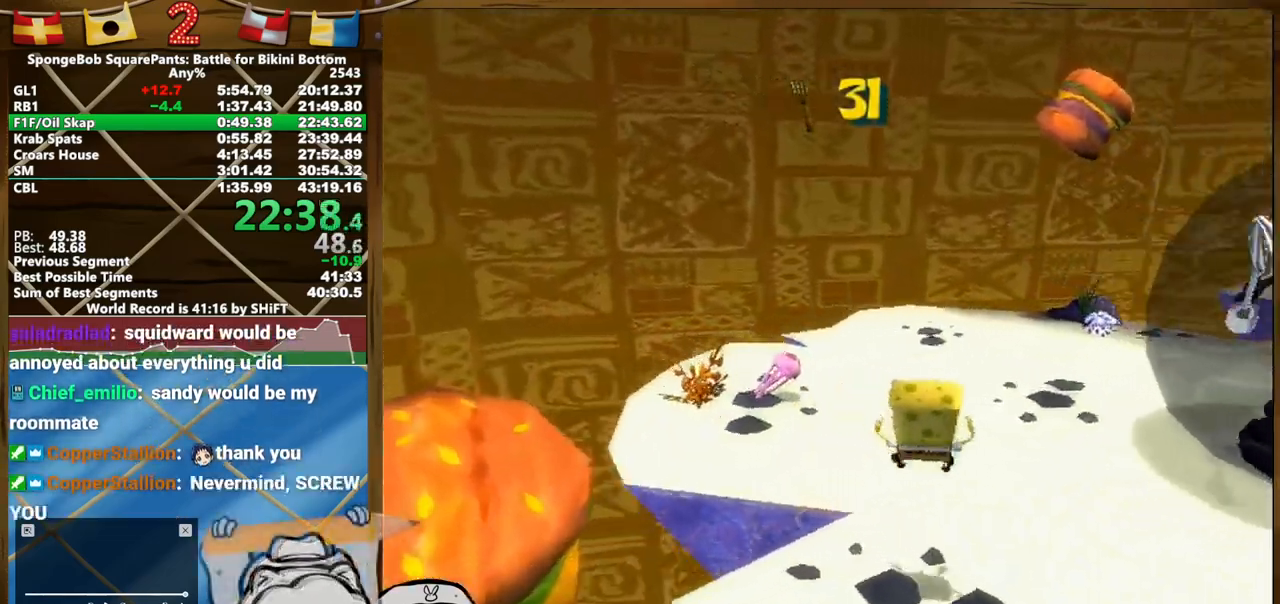
{"buttons": [], "left_stick": "up", "right_stick": "center", "events": [[267, "right_stick", "center"]]}
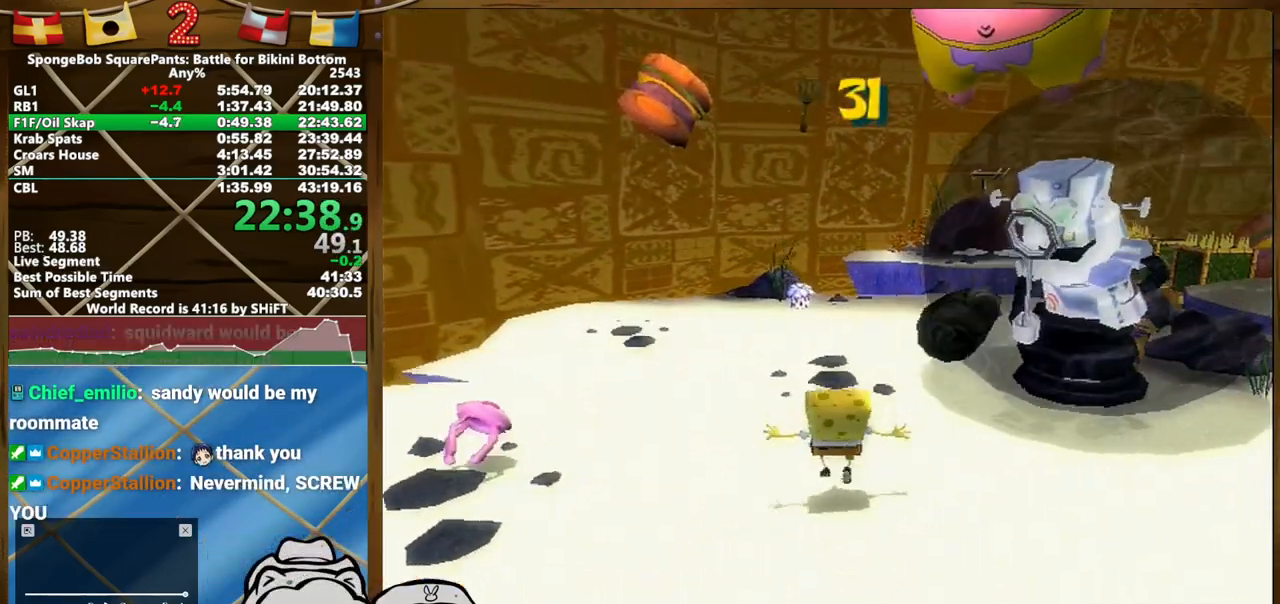
{"buttons": [], "left_stick": "up", "right_stick": "center", "events": [[267, "right_stick", "left"], [417, "right_stick", "center"]]}
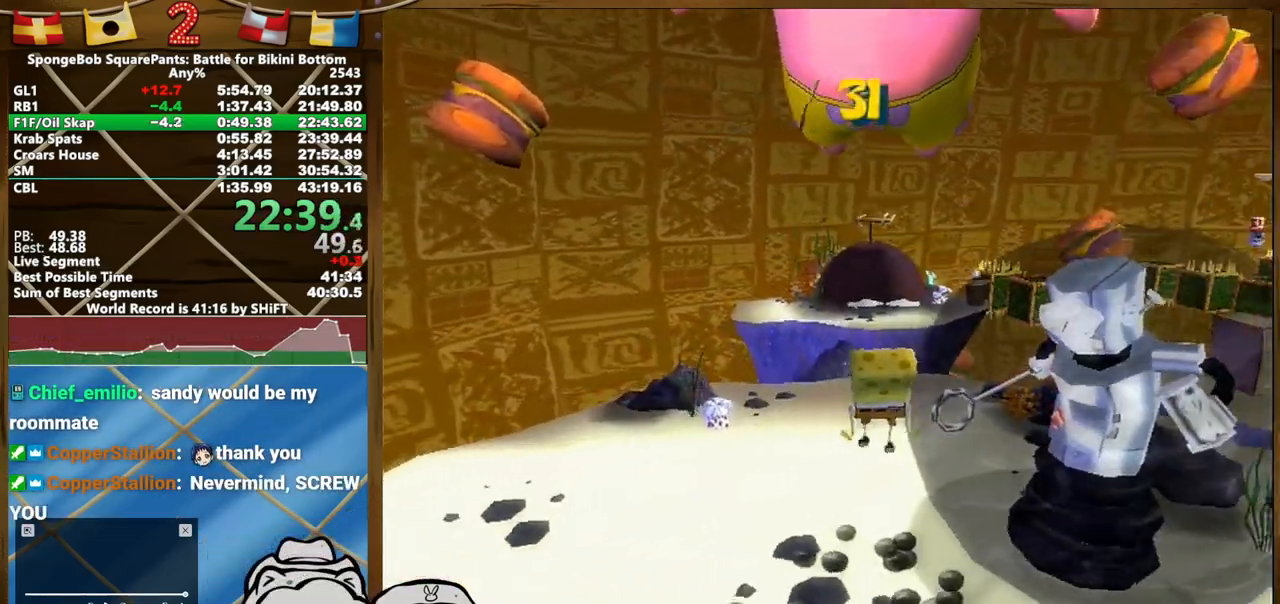
{"buttons": [], "left_stick": "up", "right_stick": "center", "events": []}
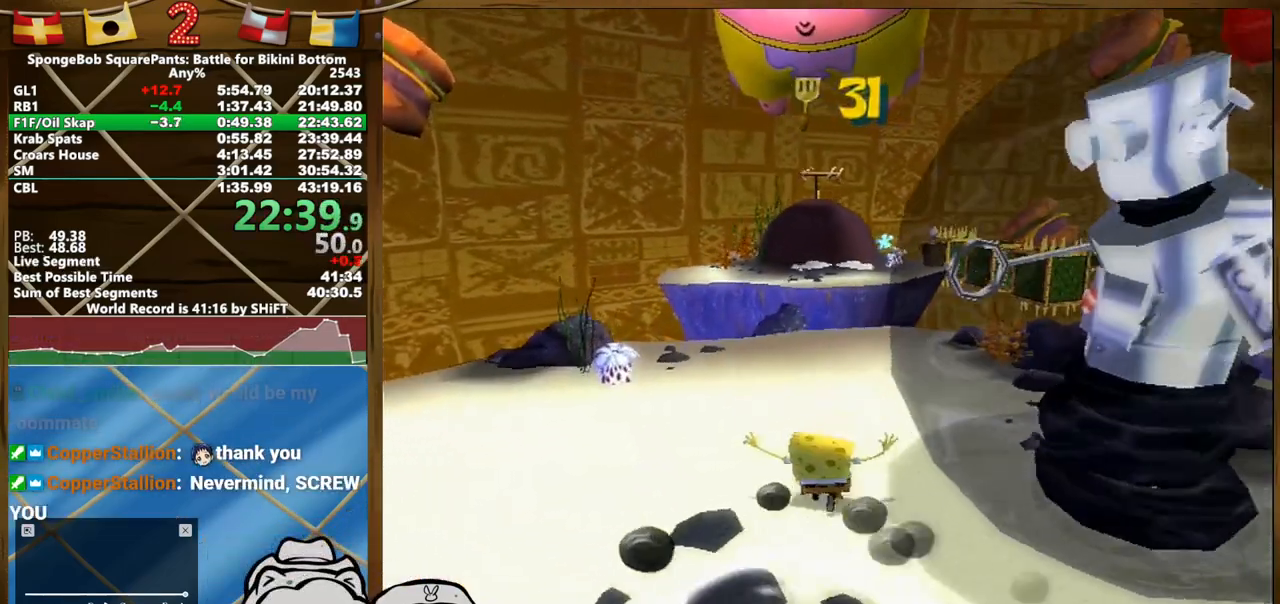
{"buttons": [], "left_stick": "up", "right_stick": "center", "events": []}
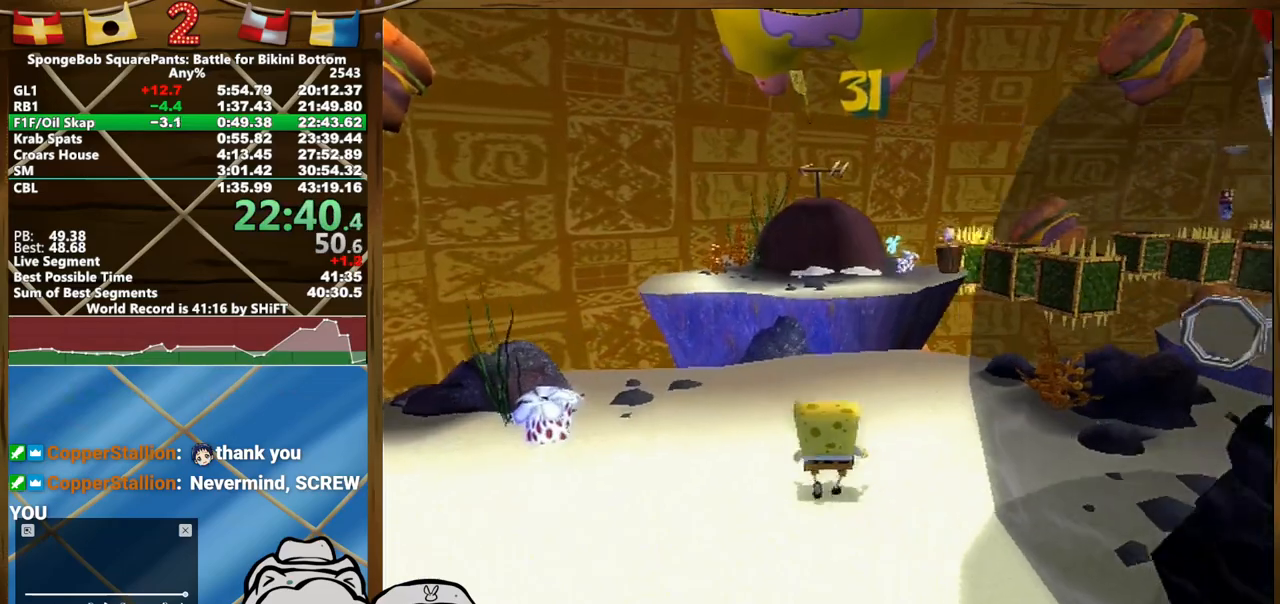
{"buttons": [], "left_stick": "up", "right_stick": "center", "events": []}
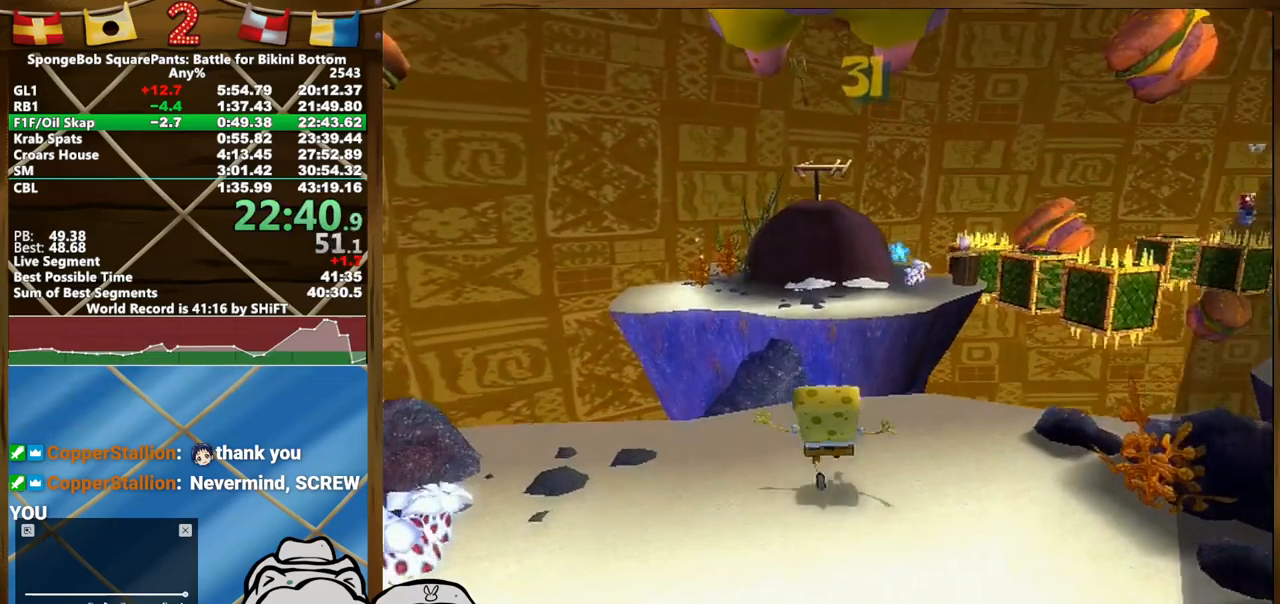
{"buttons": [], "left_stick": "up", "right_stick": "center", "events": []}
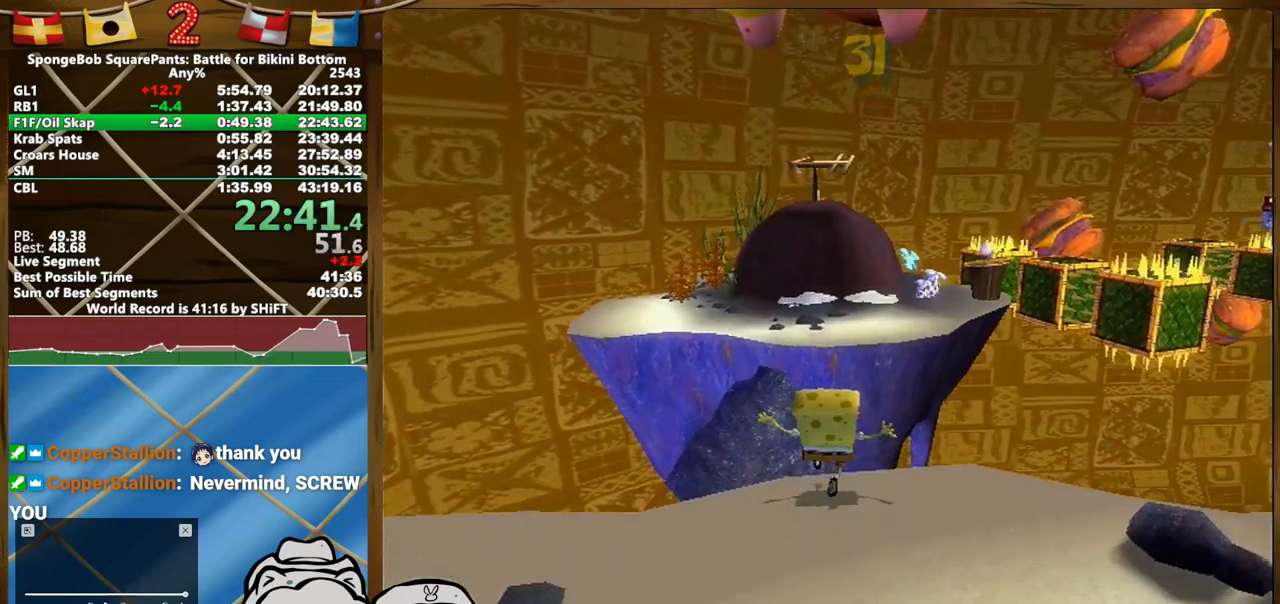
{"buttons": [], "left_stick": "up", "right_stick": "center", "events": []}
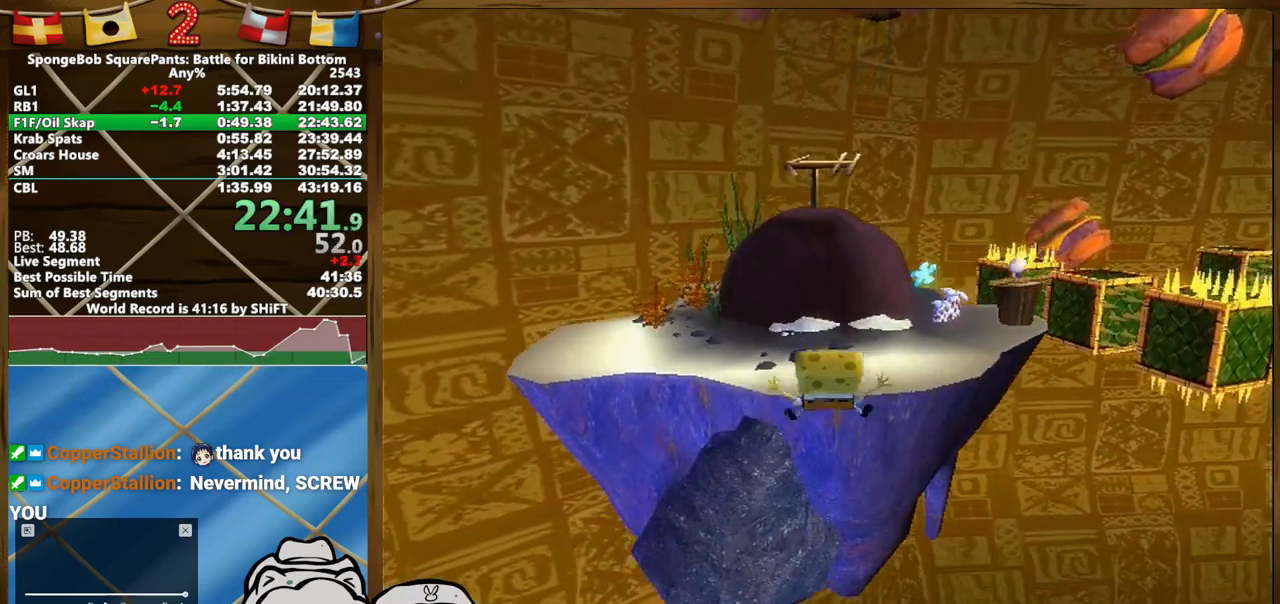
{"buttons": [], "left_stick": "up", "right_stick": "center", "events": []}
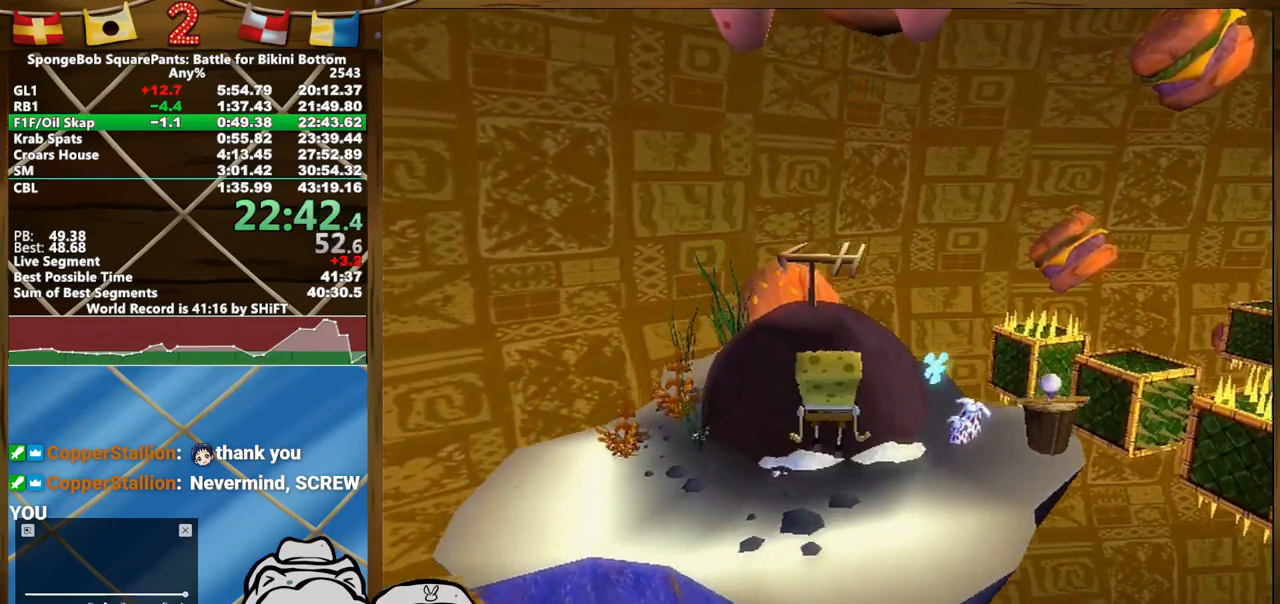
{"buttons": [], "left_stick": "up", "right_stick": "center", "events": [[333, "B", "down"], [417, "B", "up"], [417, "R2", "down"], [500, "R2", "up"]]}